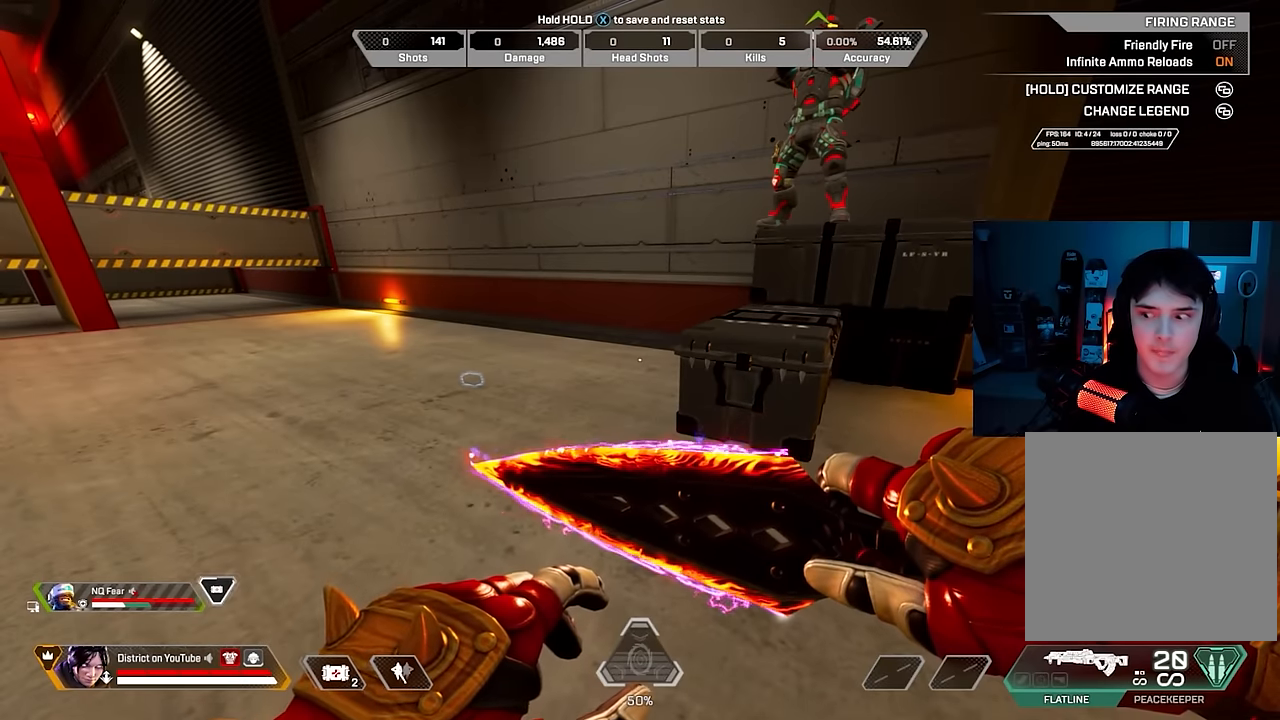
Gameplay with a controller (Xbox layout); each line is a JSON object with the inputs held at the frame after it. "events" lists button and stick changes between this image and that frame as [ms after this image, input, new state], when the widget could be followed in between.
{"buttons": [], "left_stick": "center", "right_stick": "center", "events": [[217, "right_stick", "up-right"], [333, "right_stick", "center"]]}
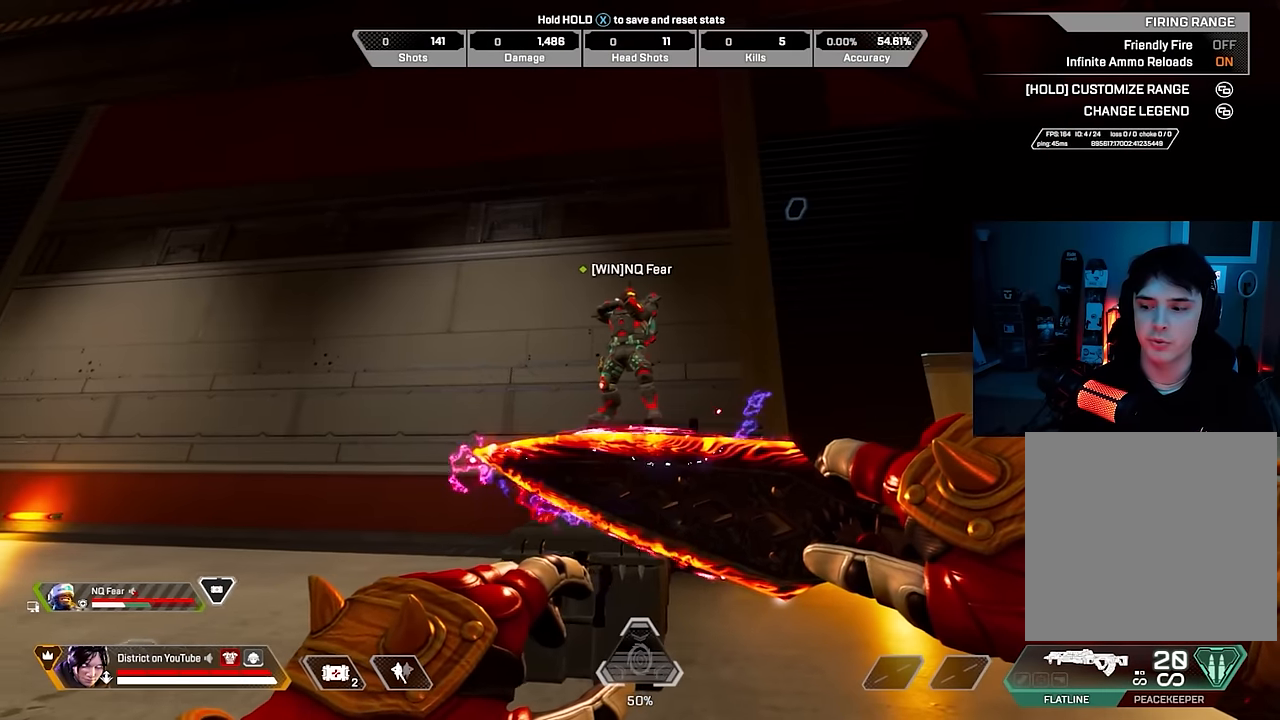
{"buttons": [], "left_stick": "center", "right_stick": "center", "events": [[83, "left_stick", "right"], [350, "left_stick", "center"]]}
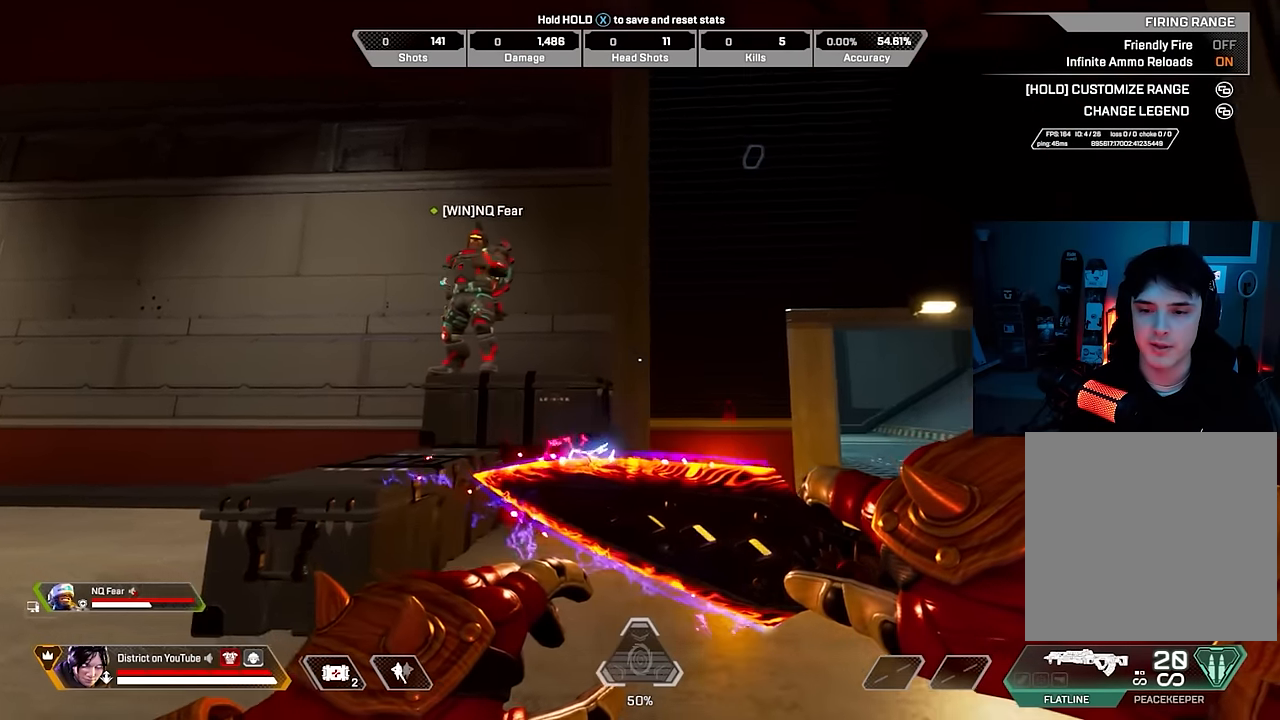
{"buttons": [], "left_stick": "down-left", "right_stick": "center", "events": [[33, "left_stick", "up-right"], [33, "right_stick", "right"], [150, "right_stick", "center"], [400, "right_stick", "right"], [500, "left_stick", "down-left"], [500, "right_stick", "center"]]}
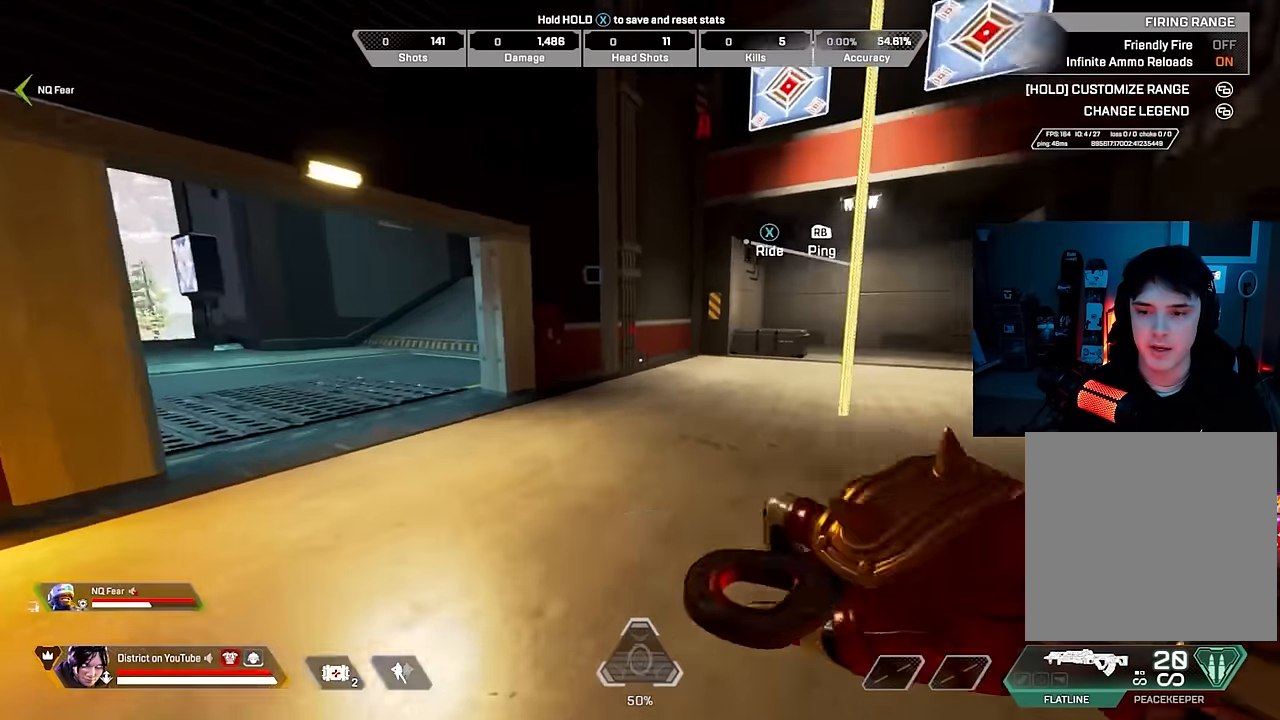
{"buttons": [], "left_stick": "up-left", "right_stick": "center", "events": [[50, "right_stick", "left"], [233, "left_stick", "left"], [333, "left_stick", "up-left"], [333, "right_stick", "center"]]}
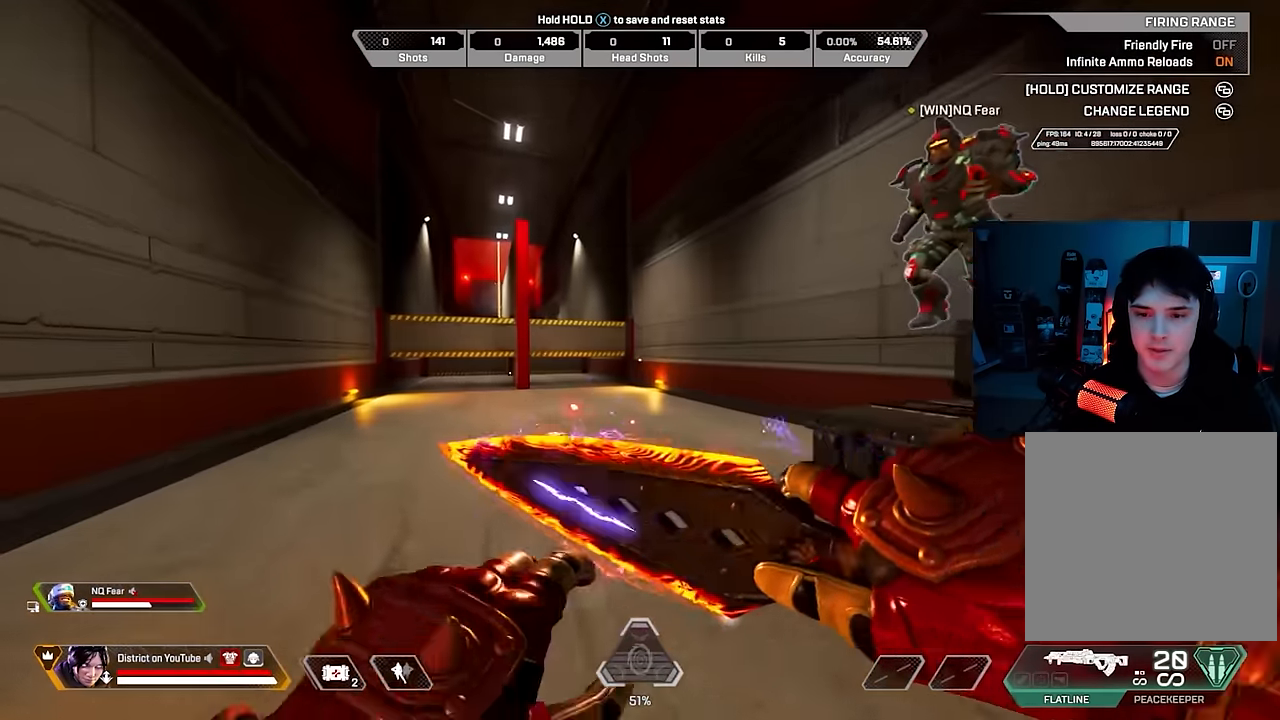
{"buttons": [], "left_stick": "down-left", "right_stick": "center", "events": [[117, "A", "down"], [150, "left_stick", "right"], [200, "L3", "down"], [267, "A", "up"], [350, "left_stick", "down"], [367, "L3", "up"], [400, "left_stick", "down-left"]]}
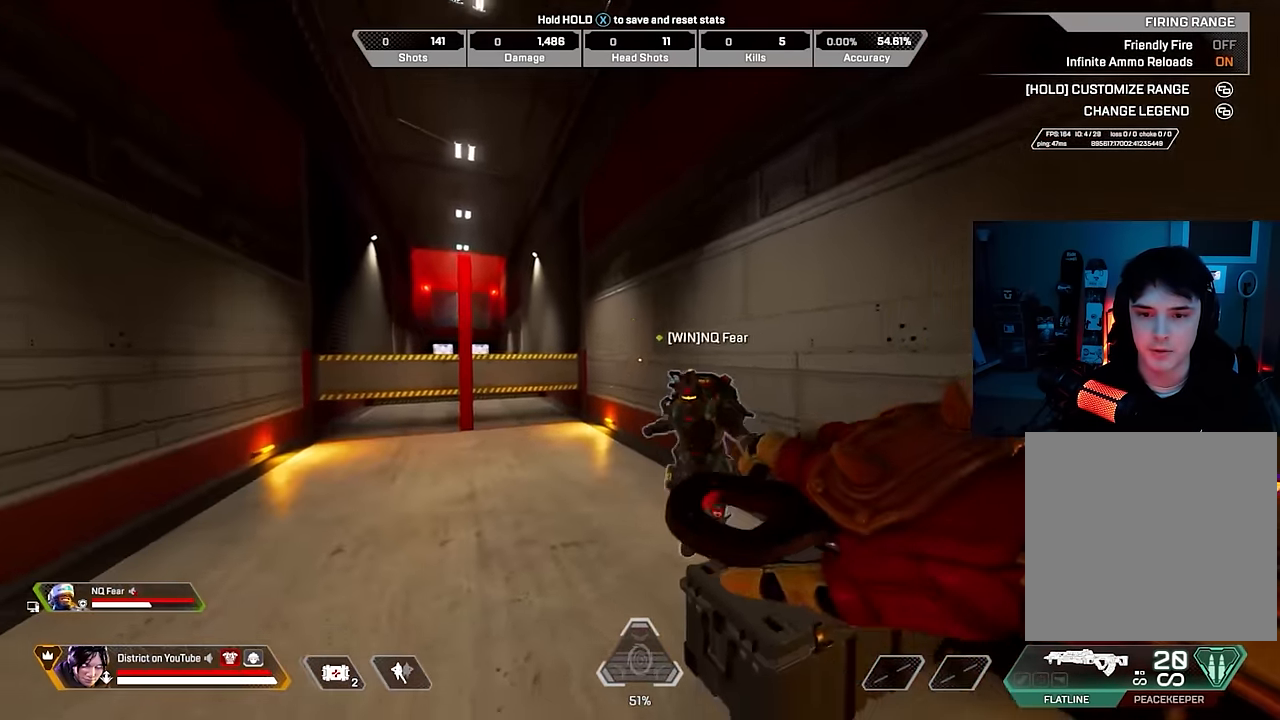
{"buttons": [], "left_stick": "center", "right_stick": "center", "events": [[200, "left_stick", "center"]]}